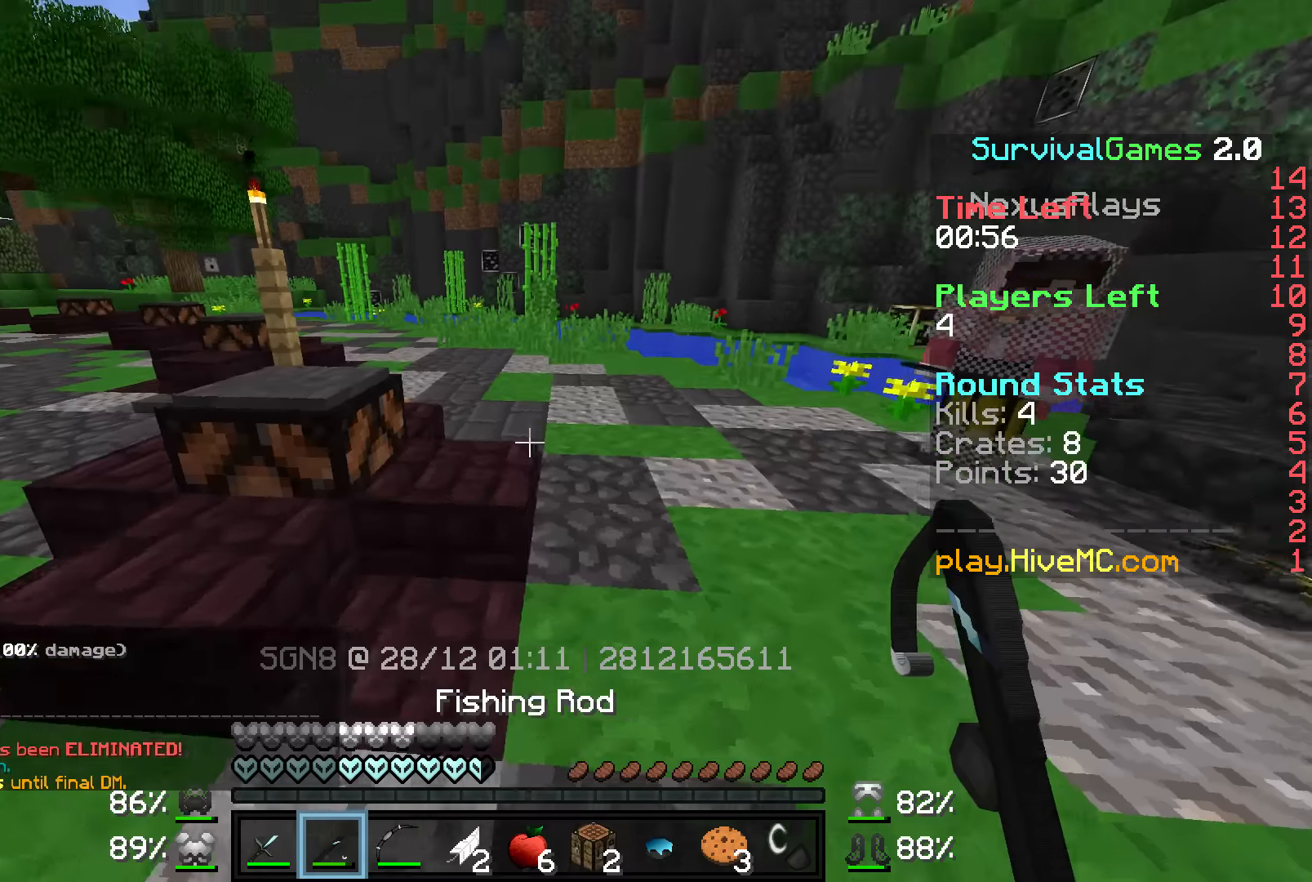
Gameplay with keyboard and mouse; each line is a JSON object with the keys and mouse buttons held at the frame after it. "events" lists presses ("down") and releases ("up") of "a", "d", "s", "w", "mouse_left" and "mouse_right" between this image and that frame as [ms after this image, input, new state], when the widget could be followed in between. "mouse_left", "mouse_right" = the "left", "right" buttons of the "mouse" list. No other keys are recorded. Fast repeated clicks can show as one long hold. Mouse movement is not recorded.
{"keys": ["a", "w"], "mouse": [], "events": []}
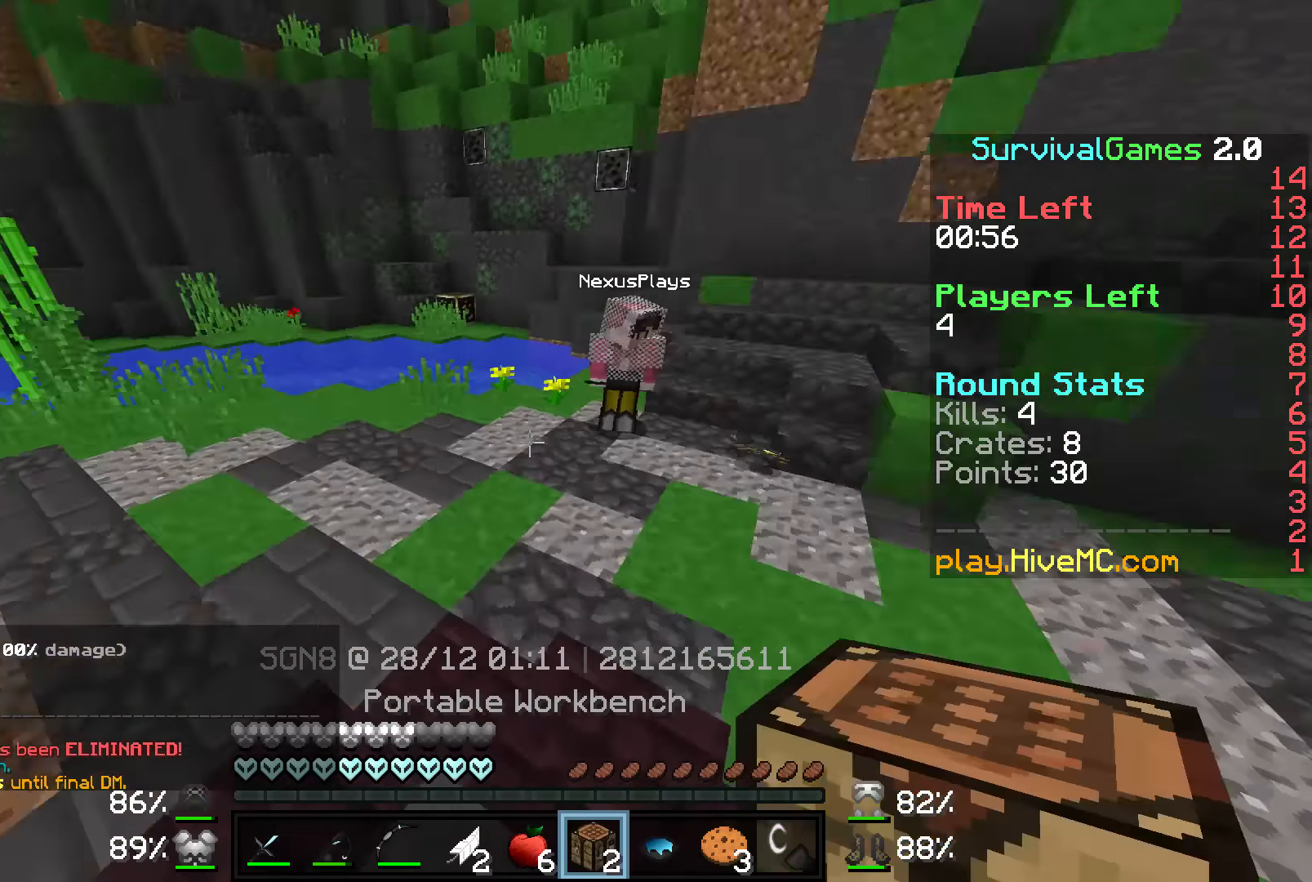
{"keys": [], "mouse": [], "events": [[50, "w", "up"], [116, "a", "up"]]}
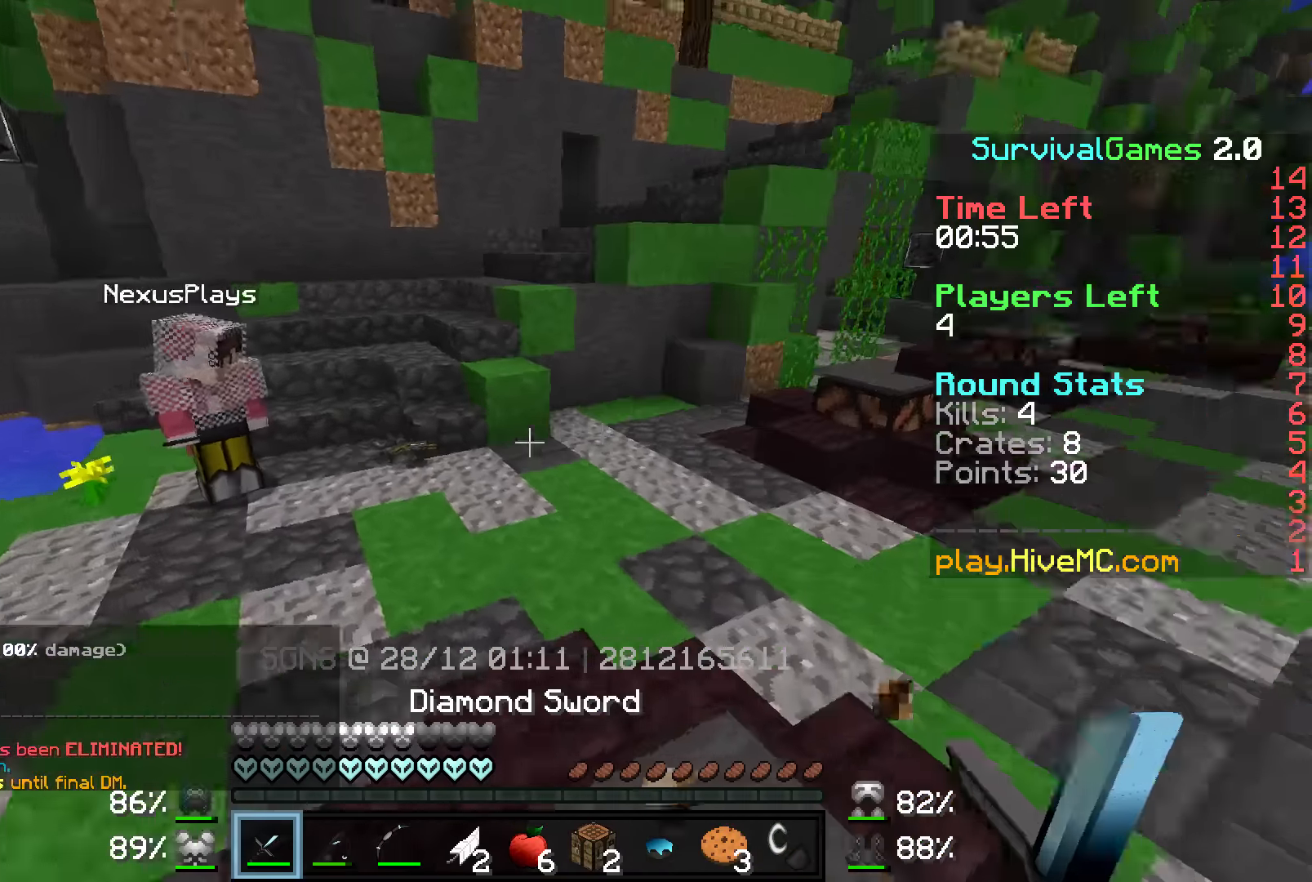
{"keys": [], "mouse": [], "events": []}
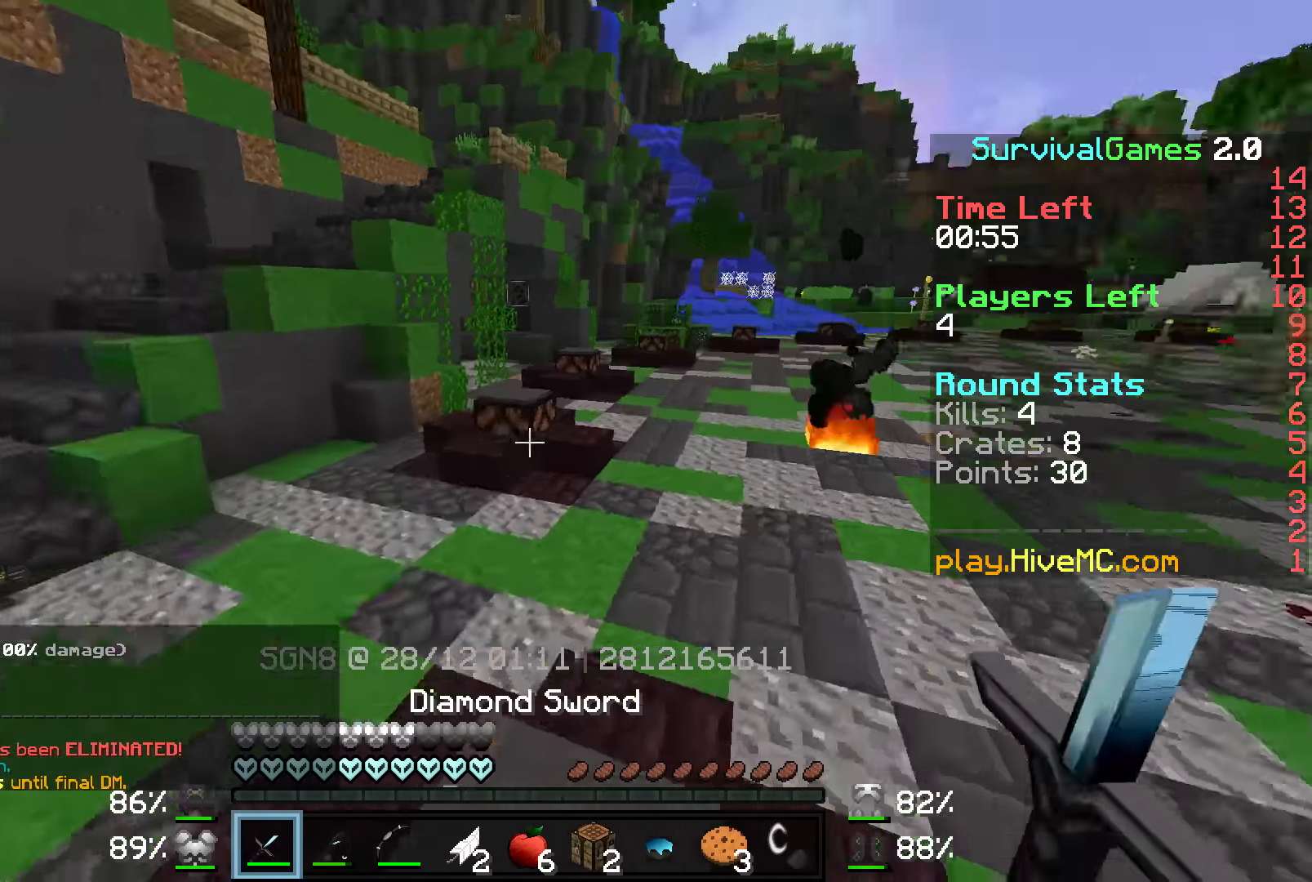
{"keys": ["a", "w"], "mouse": [], "events": [[116, "w", "down"], [266, "a", "down"]]}
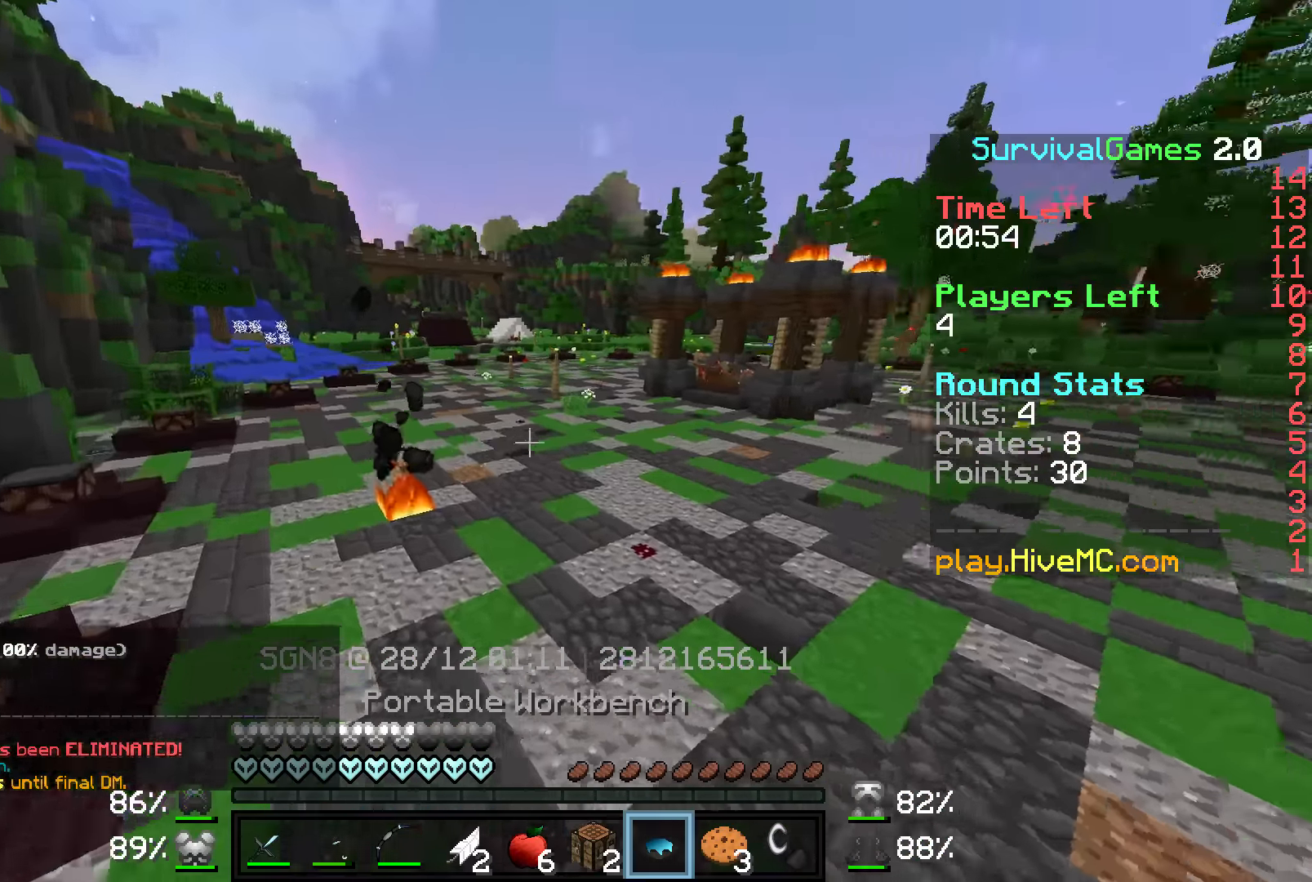
{"keys": ["a", "w"], "mouse": [], "events": []}
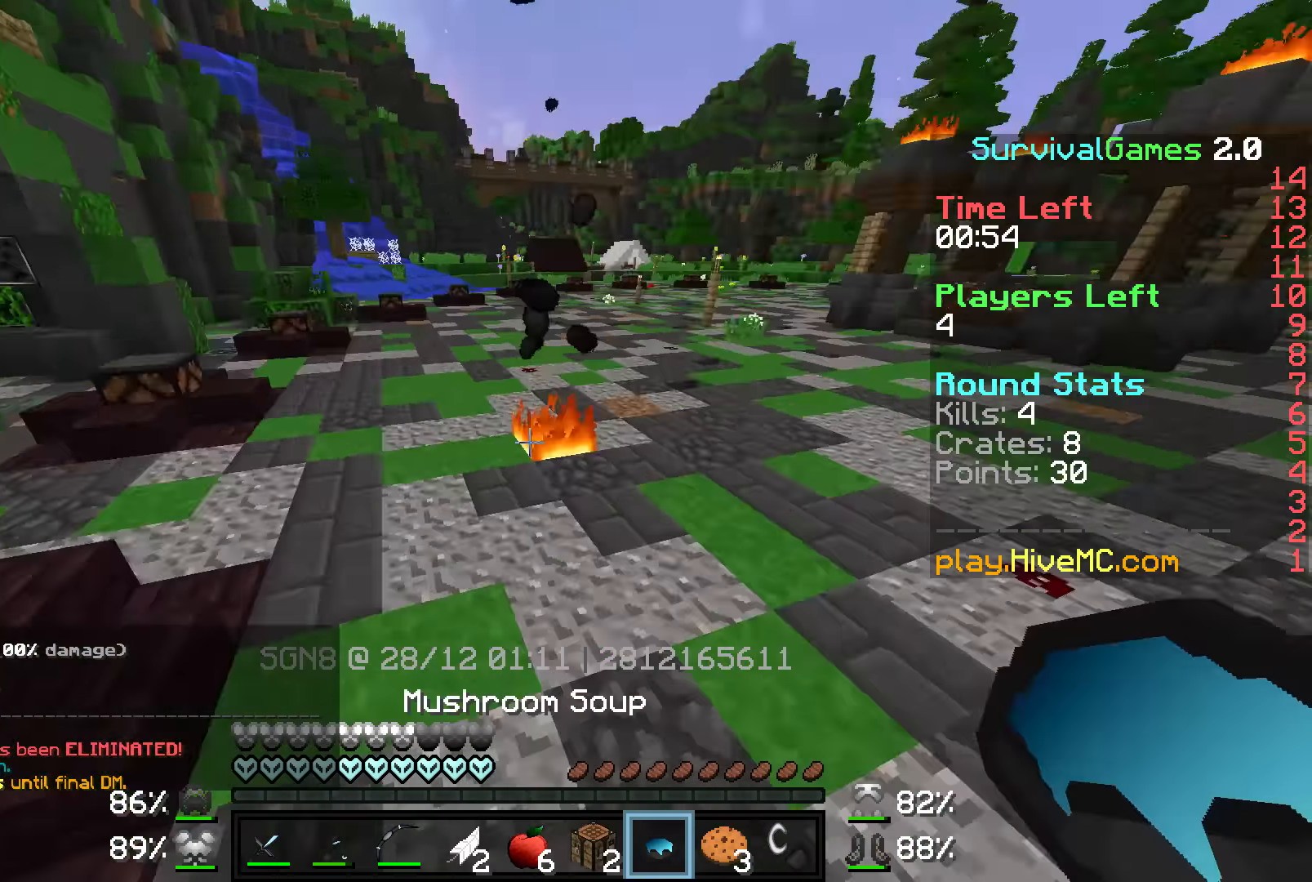
{"keys": ["a", "w"], "mouse": [], "events": [[66, "mouse_left", "down"], [166, "mouse_left", "up"], [216, "mouse_left", "down"], [266, "mouse_left", "up"], [366, "mouse_left", "down"], [416, "mouse_left", "up"]]}
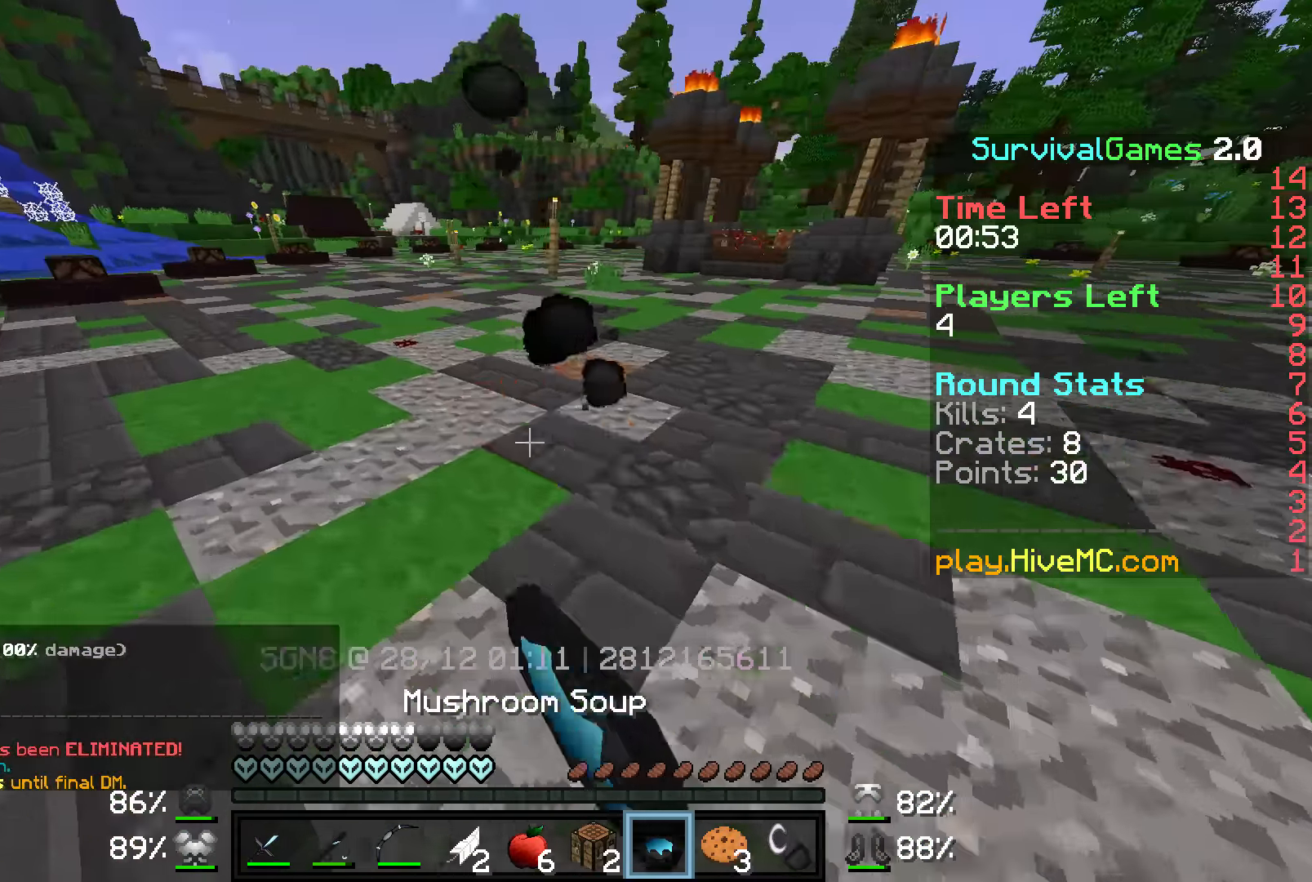
{"keys": ["w"], "mouse": [], "events": [[16, "mouse_left", "down"], [66, "mouse_left", "up"], [116, "mouse_left", "down"], [200, "mouse_left", "up"], [333, "a", "up"]]}
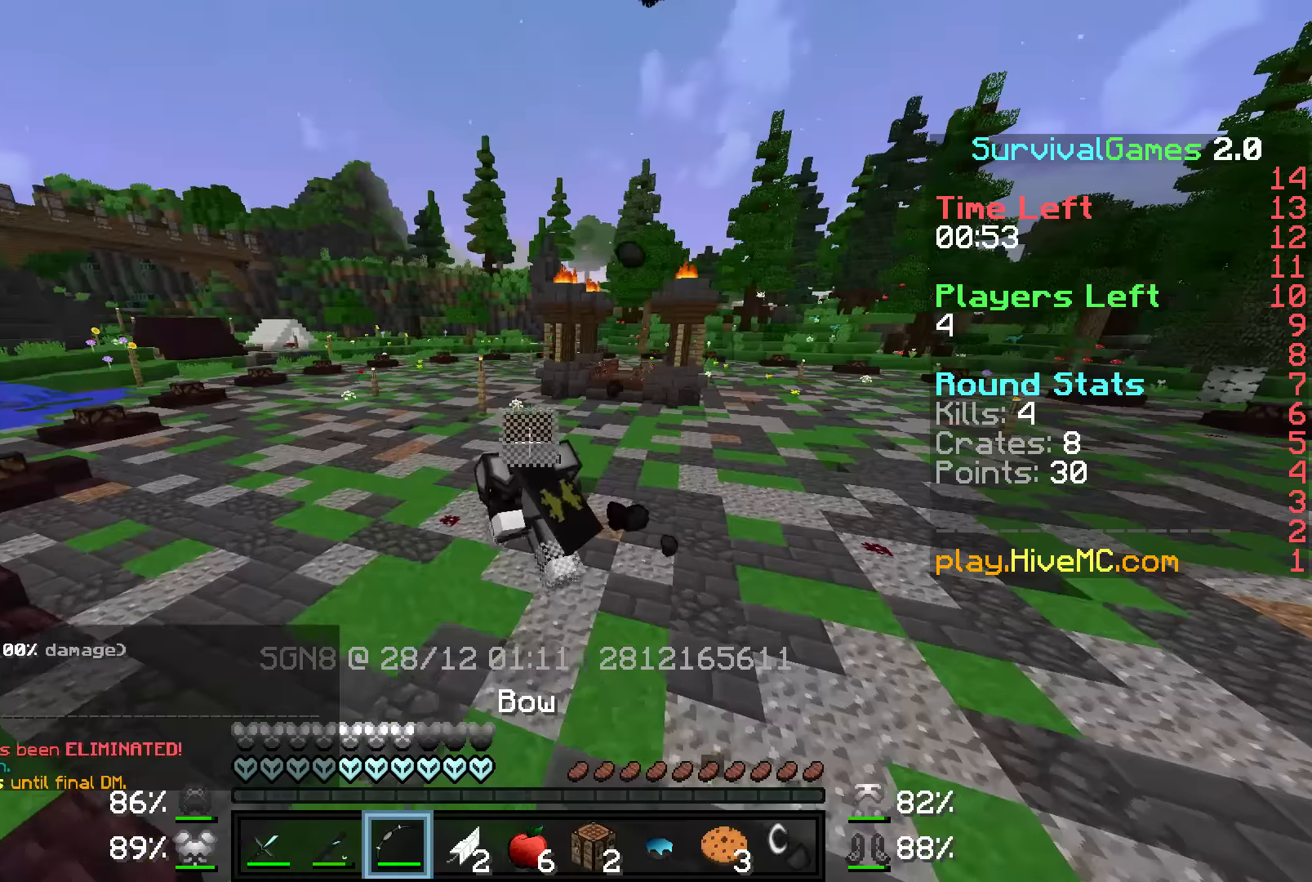
{"keys": ["w"], "mouse": [], "events": []}
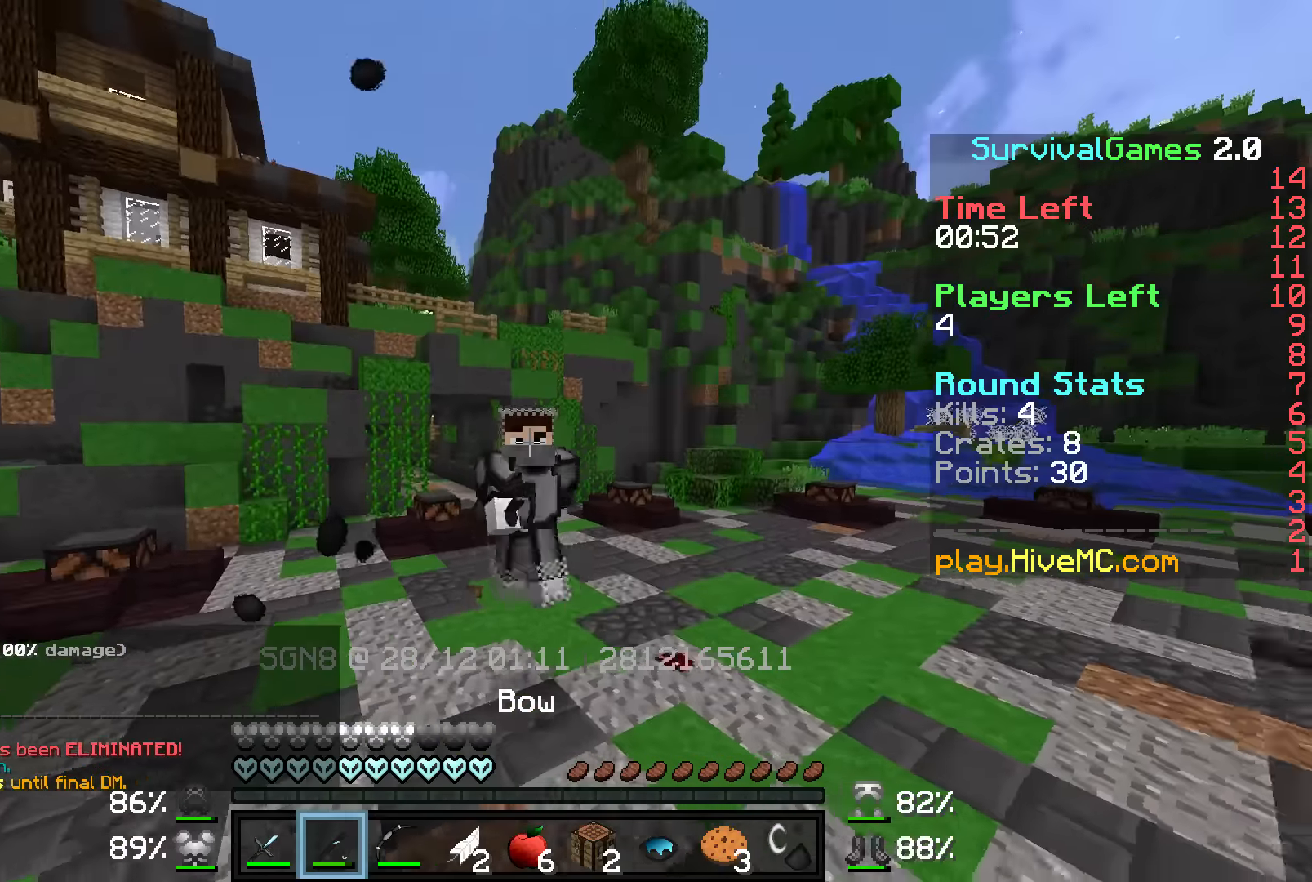
{"keys": ["w"], "mouse": [], "events": [[17, "a", "down"], [267, "a", "up"]]}
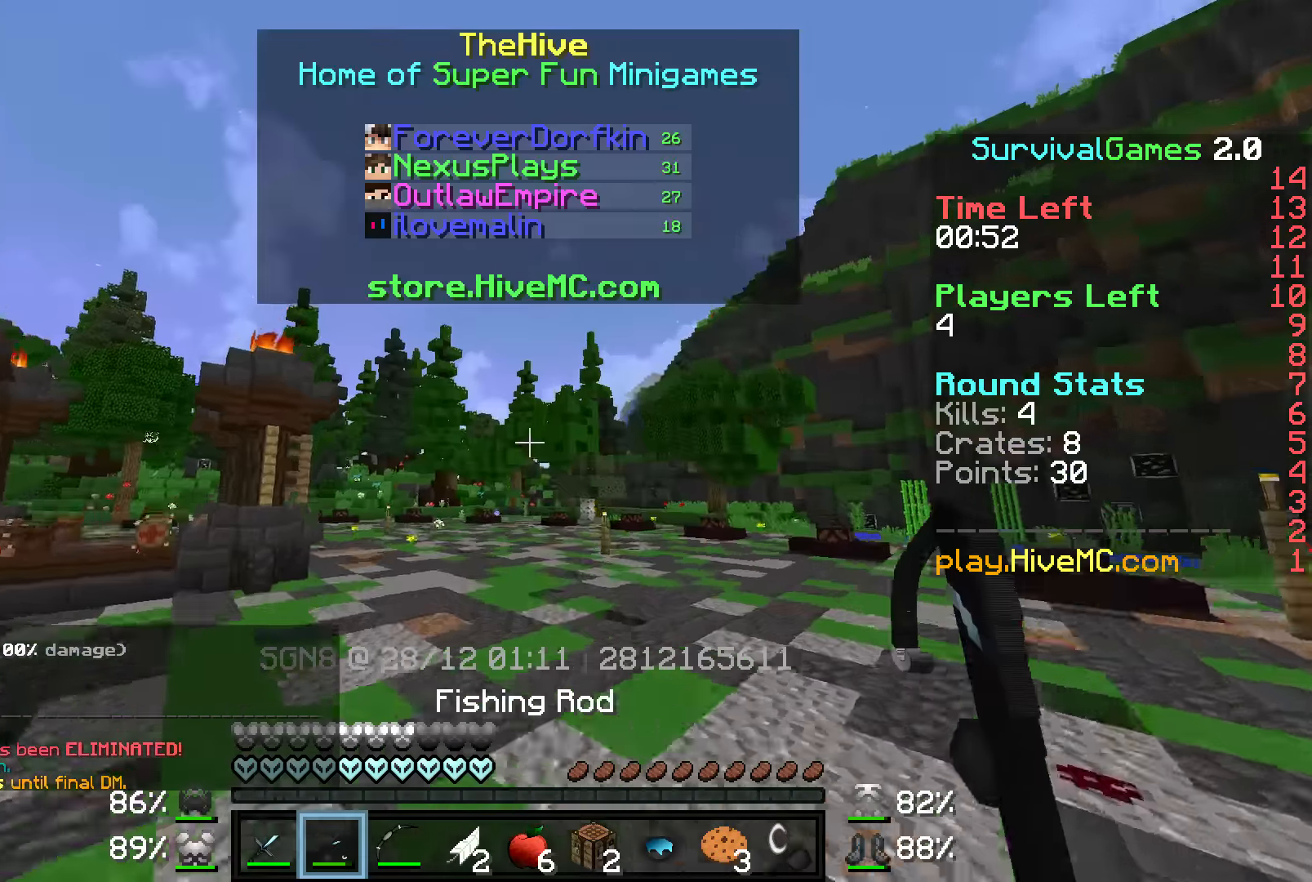
{"keys": ["w"], "mouse": [], "events": []}
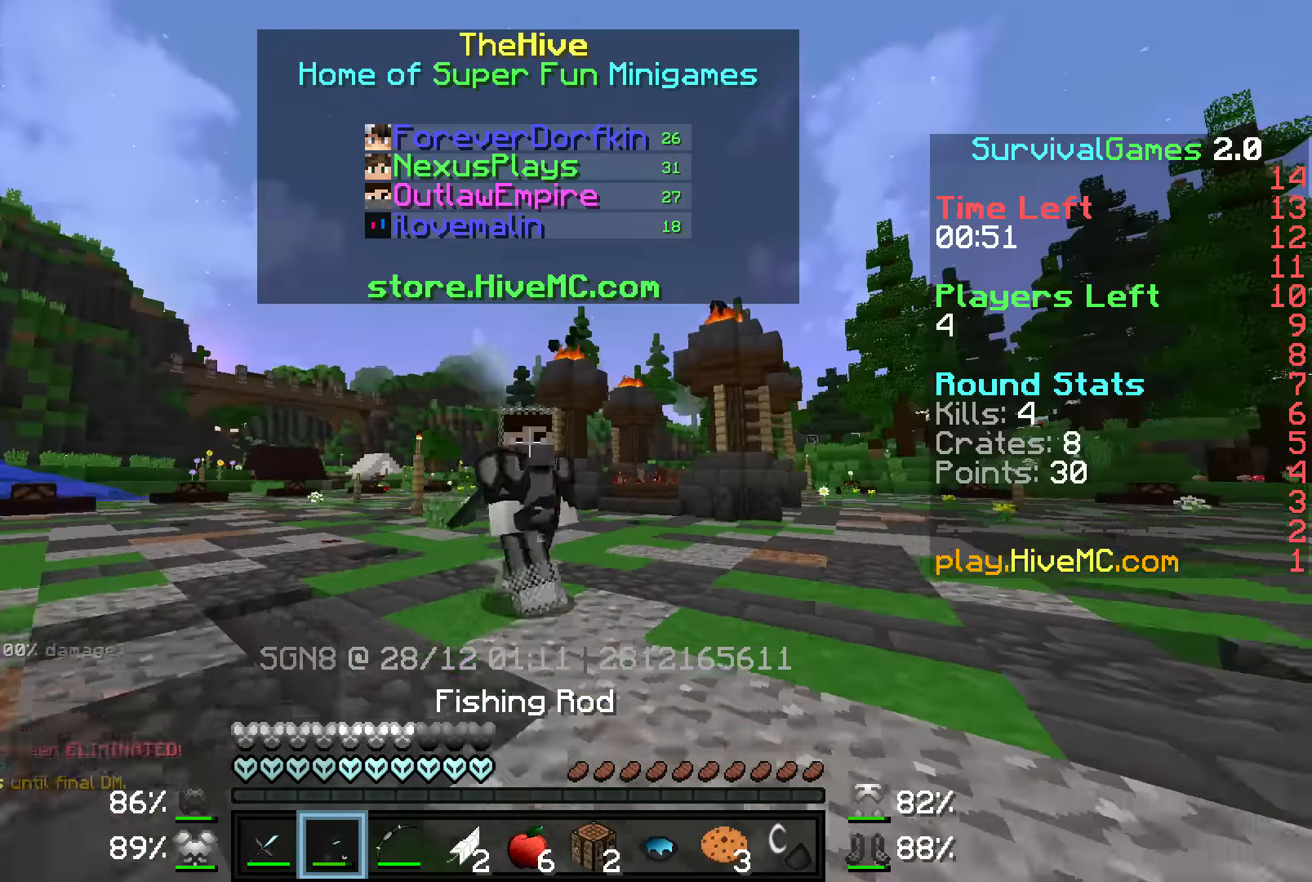
{"keys": ["w"], "mouse": ["right"], "events": [[417, "mouse_right", "down"]]}